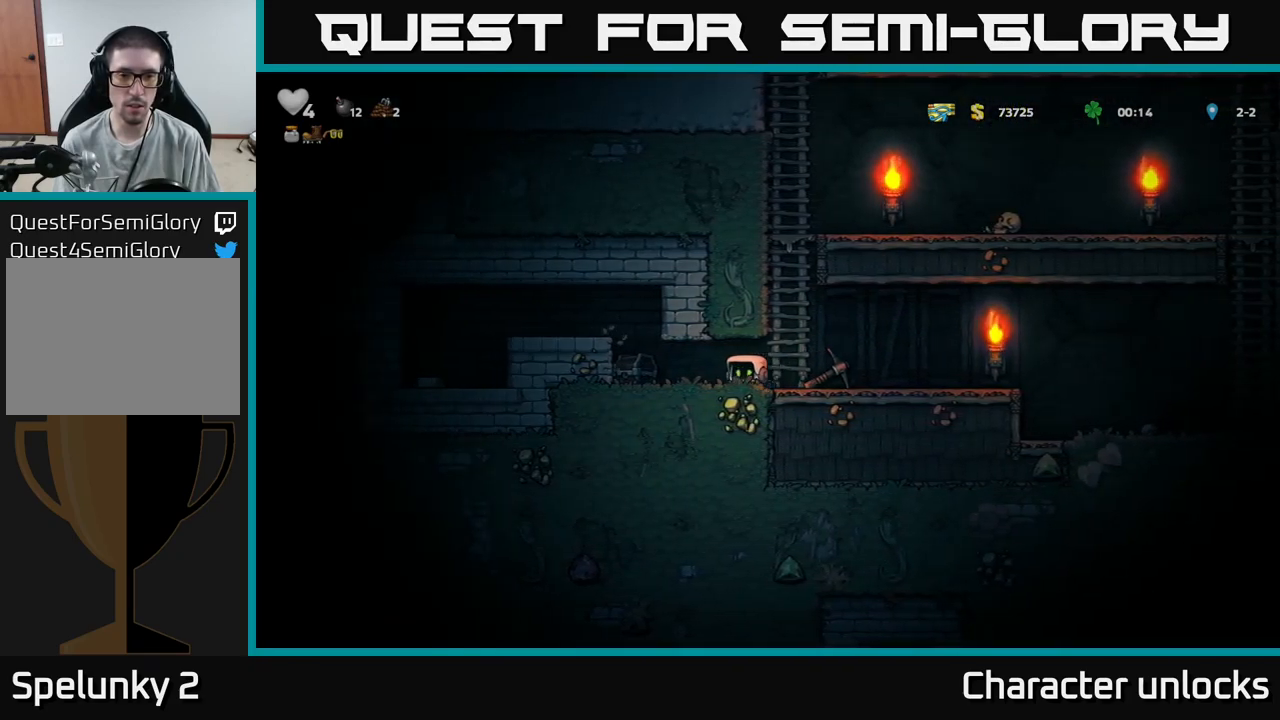
Gameplay with a controller (Xbox layout); each line is a JSON object with the inputs held at the frame after it. "events" lists button and stick changes between this image and that frame as [ms after this image, input, new state], when the widget could be followed in between. Not read: left_stick right_stick.
{"buttons": ["DPAD_LEFT"], "events": [[83, "X", "up"], [100, "DPAD_LEFT", "up"], [317, "DPAD_LEFT", "down"]]}
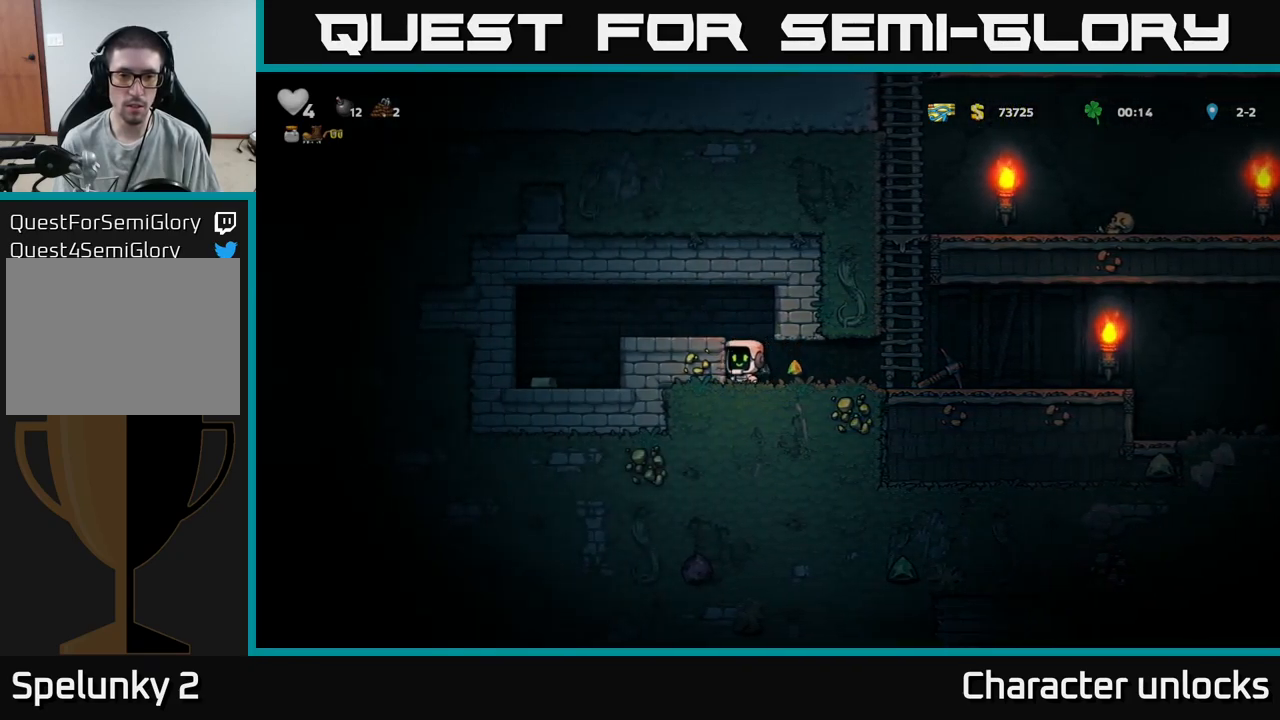
{"buttons": ["DPAD_RIGHT"], "events": [[33, "DPAD_LEFT", "up"], [83, "DPAD_RIGHT", "down"]]}
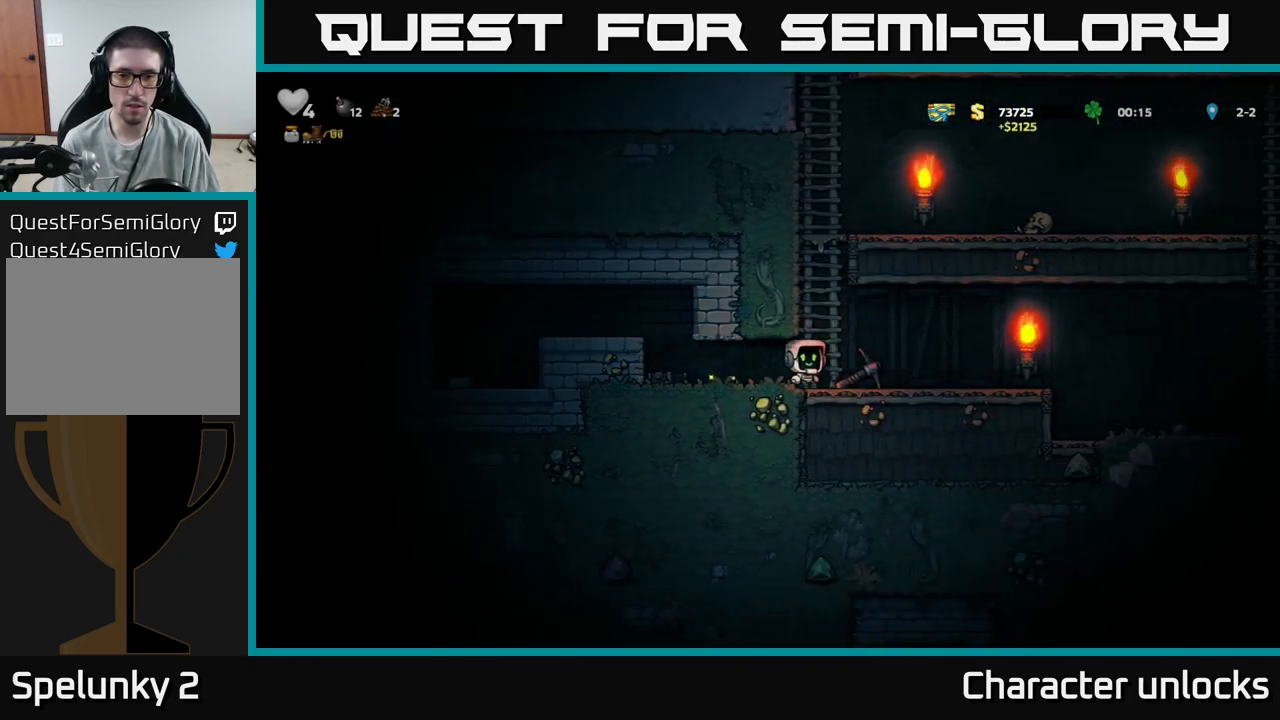
{"buttons": ["DPAD_LEFT"], "events": [[67, "DPAD_DOWN", "down"], [83, "DPAD_RIGHT", "up"], [133, "X", "down"], [167, "DPAD_LEFT", "down"], [183, "DPAD_DOWN", "up"], [200, "X", "up"]]}
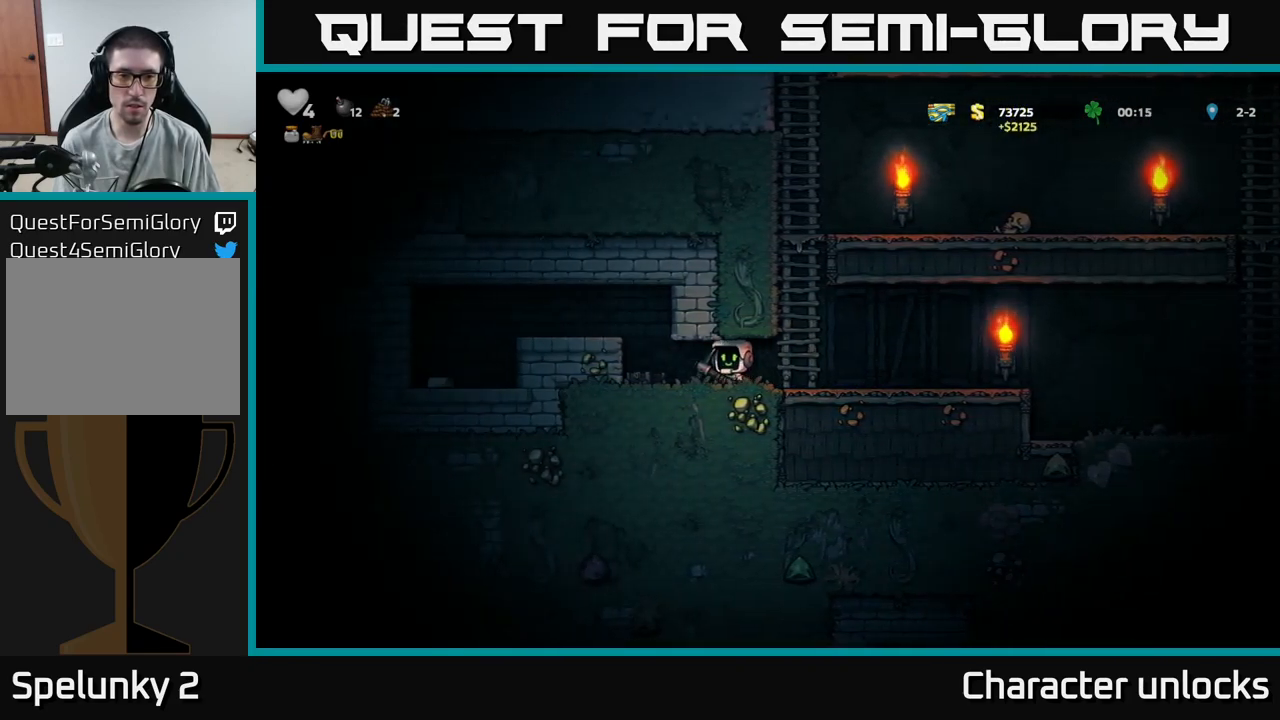
{"buttons": ["DPAD_LEFT"], "events": [[117, "A", "down"], [300, "A", "up"]]}
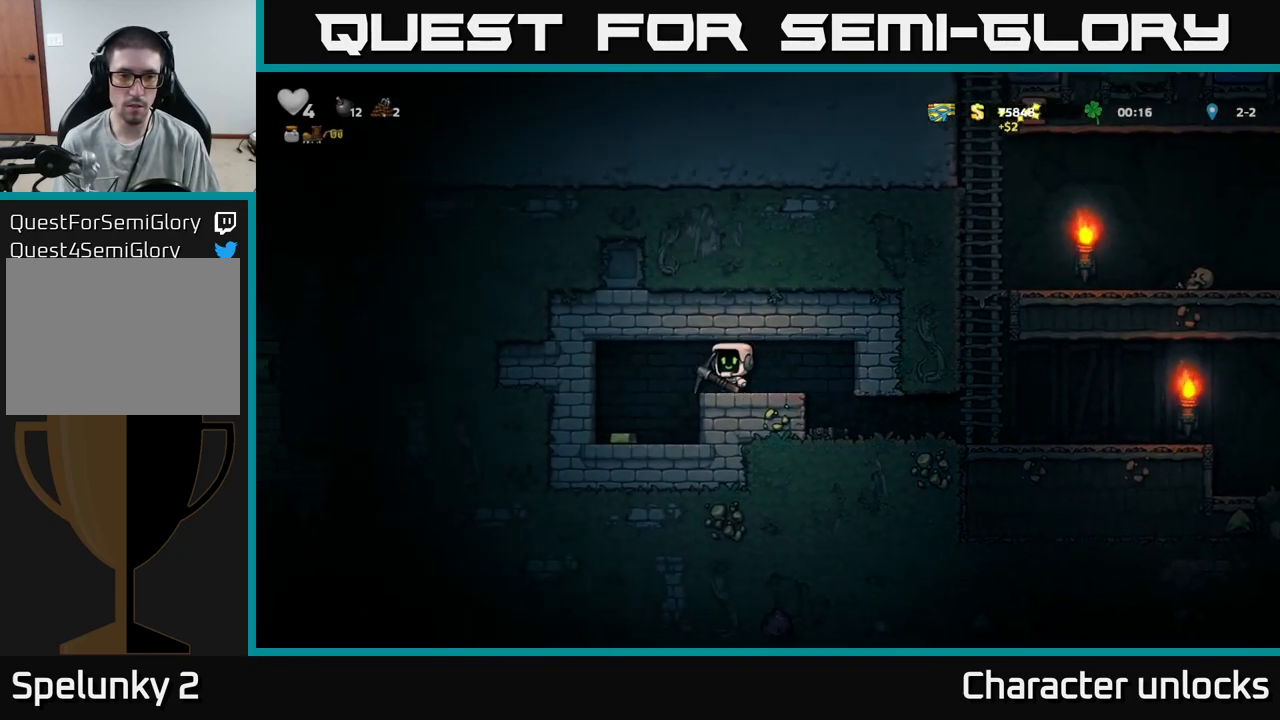
{"buttons": [], "events": [[283, "DPAD_LEFT", "up"]]}
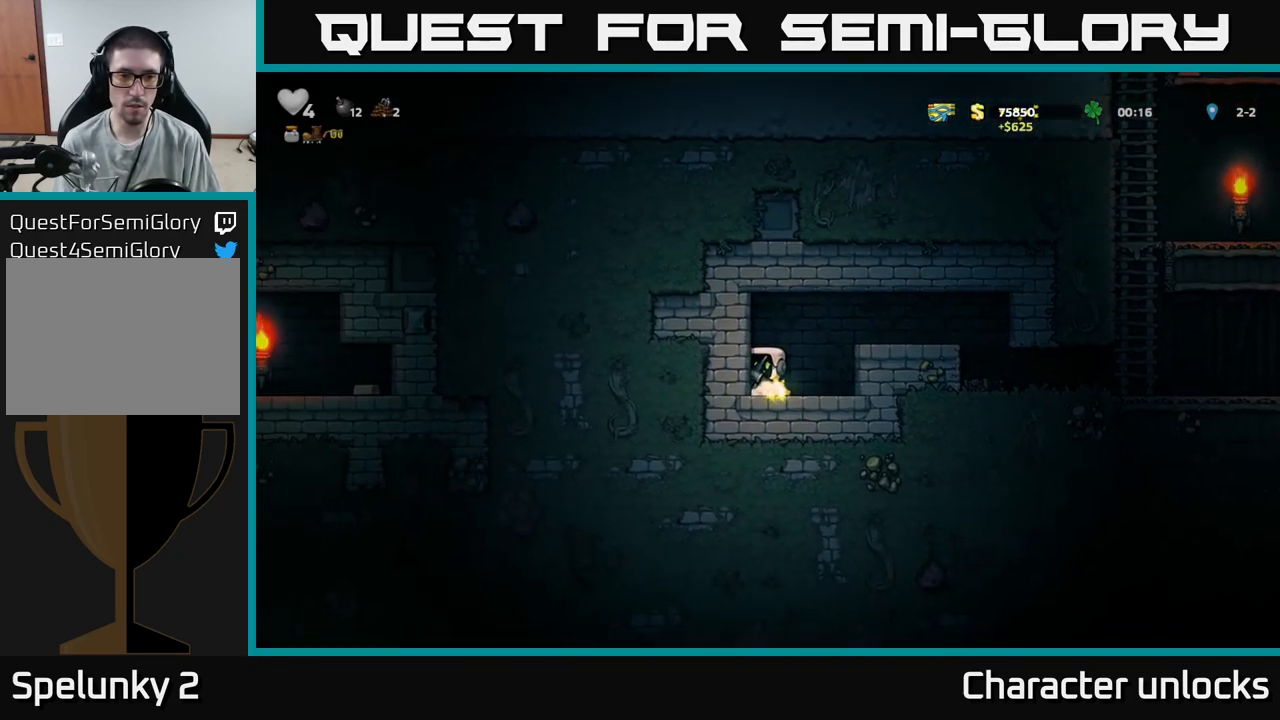
{"buttons": ["X", "DPAD_LEFT"], "events": [[67, "X", "down"], [167, "DPAD_LEFT", "down"], [234, "X", "up"], [484, "X", "down"]]}
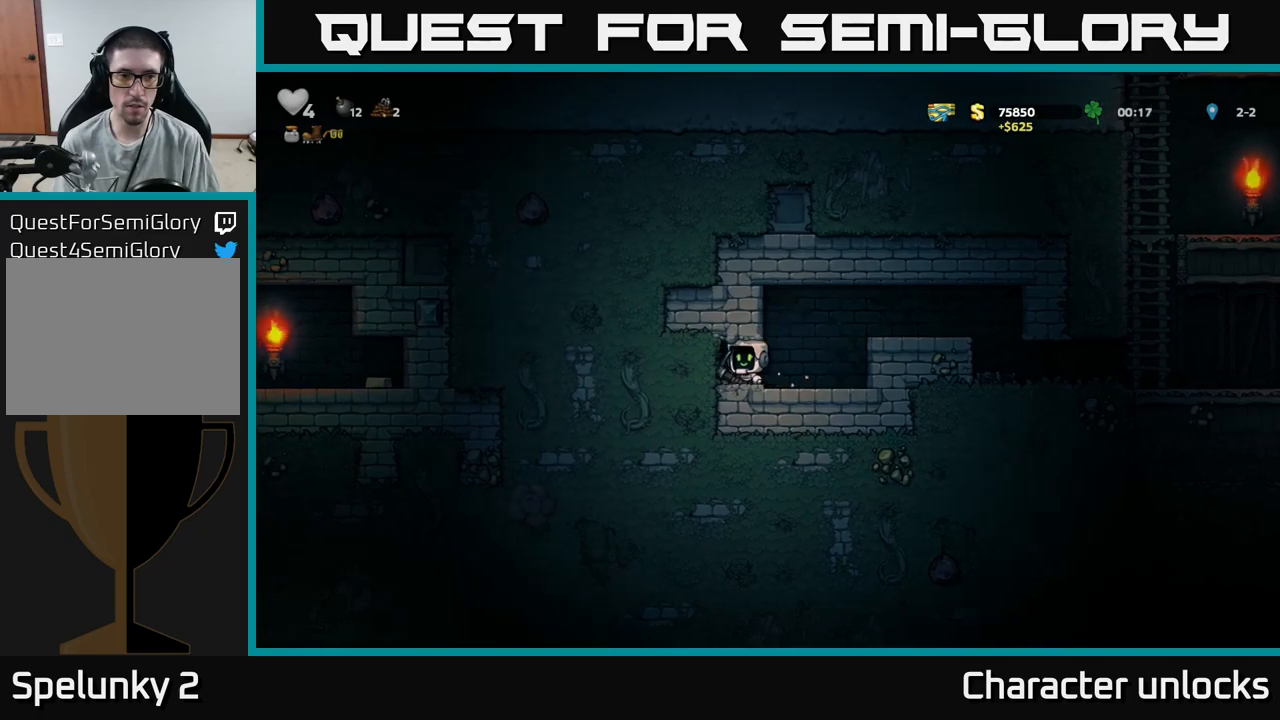
{"buttons": ["X", "DPAD_LEFT"], "events": [[184, "X", "up"], [400, "X", "down"]]}
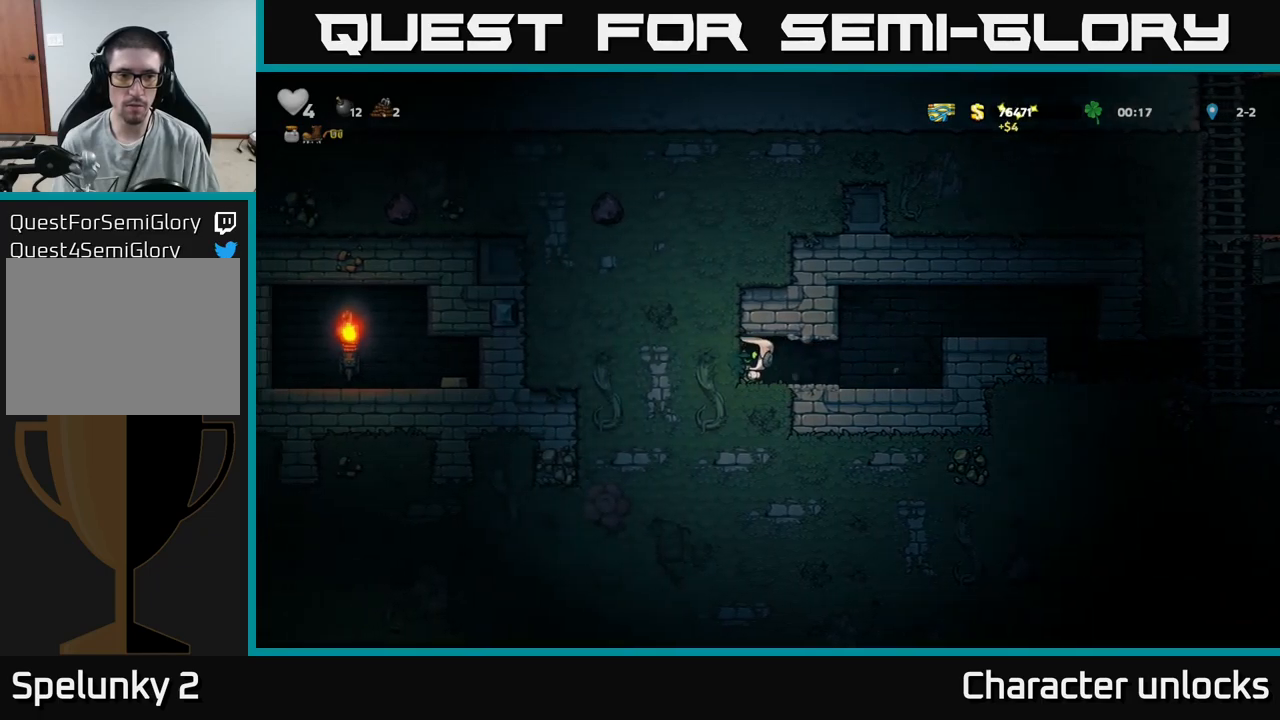
{"buttons": ["X", "DPAD_LEFT"], "events": [[150, "X", "up"], [334, "X", "down"]]}
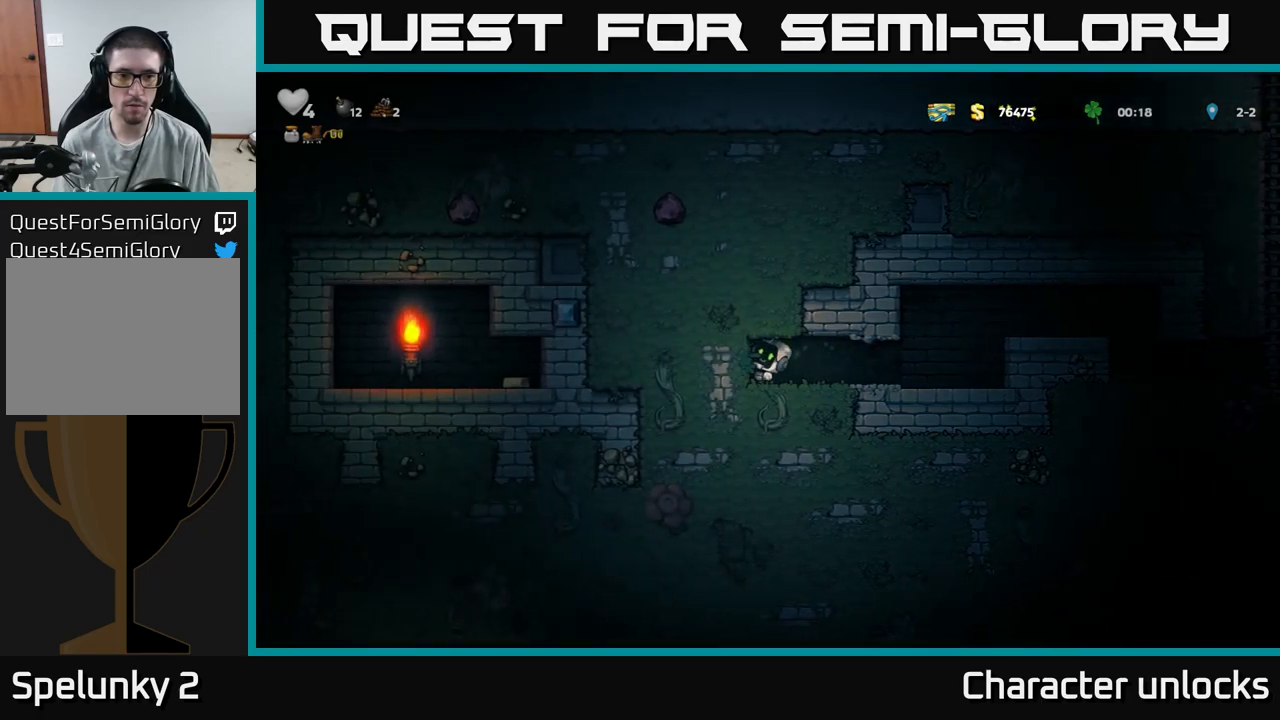
{"buttons": ["DPAD_LEFT"], "events": [[84, "X", "up"], [267, "X", "down"], [500, "X", "up"]]}
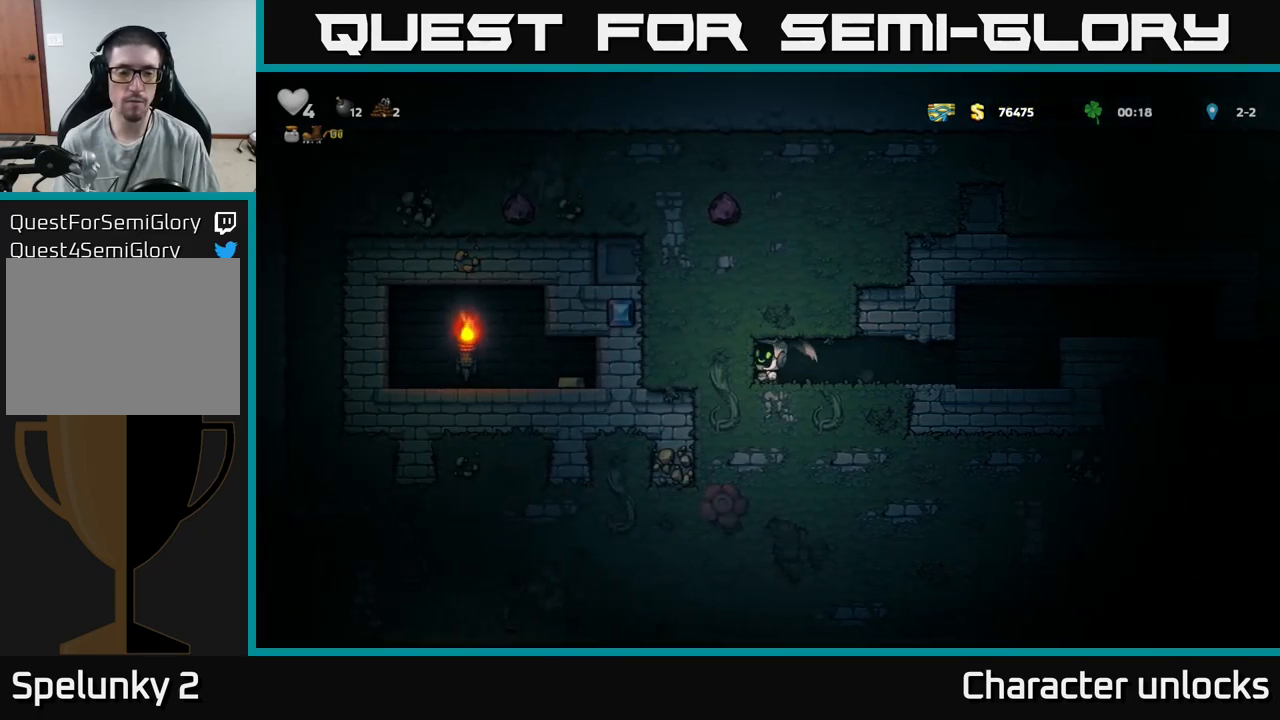
{"buttons": ["DPAD_LEFT"], "events": [[217, "X", "down"], [434, "X", "up"]]}
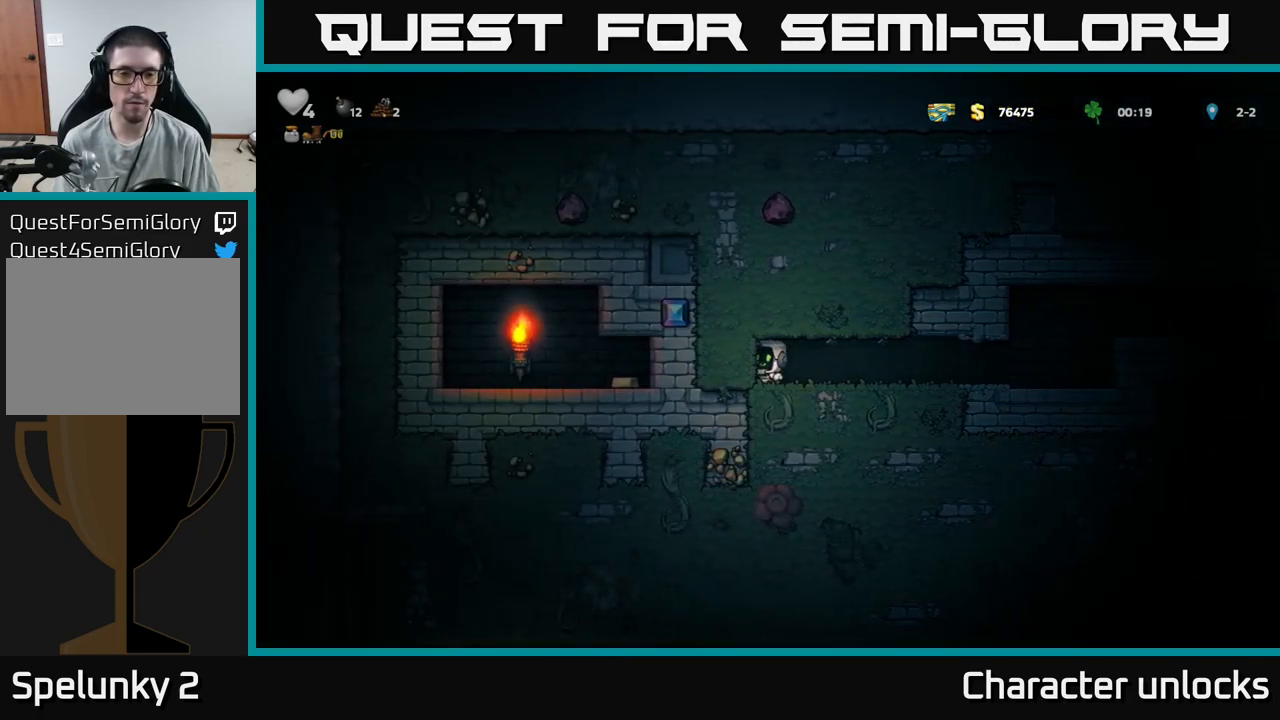
{"buttons": ["DPAD_LEFT"], "events": [[117, "X", "down"], [334, "X", "up"]]}
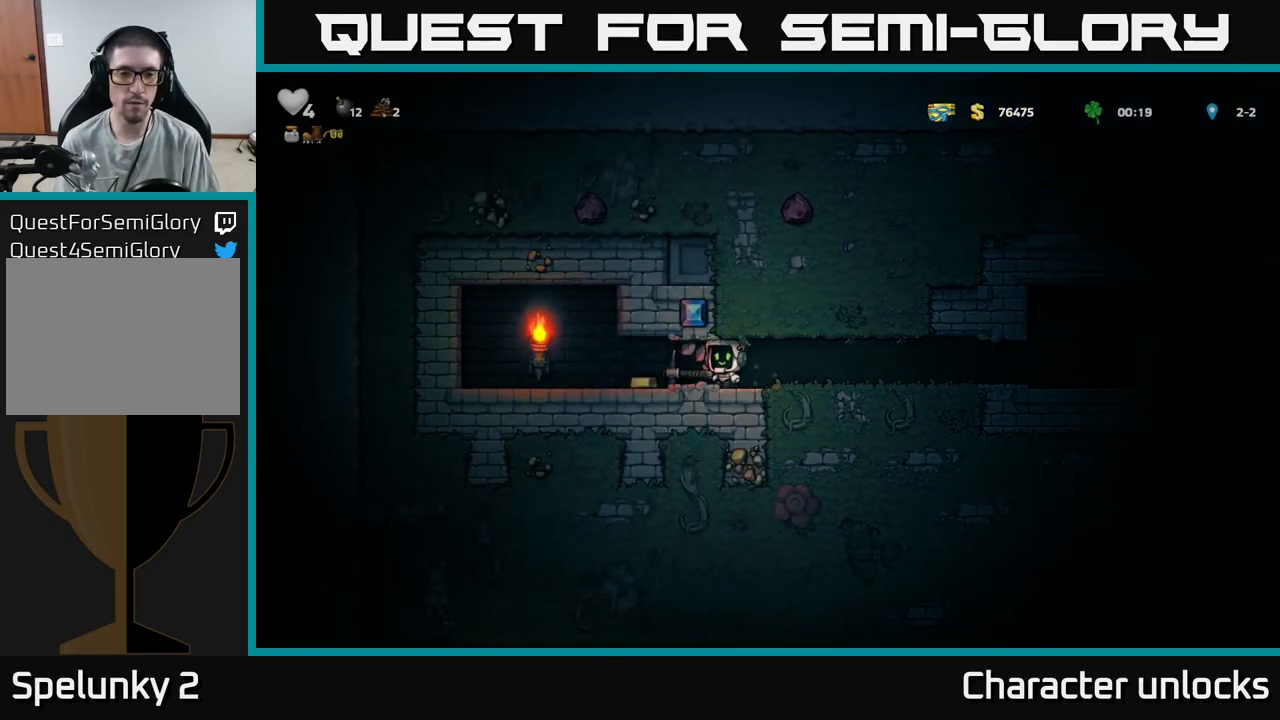
{"buttons": ["DPAD_RIGHT"], "events": [[250, "DPAD_LEFT", "up"], [267, "DPAD_RIGHT", "down"]]}
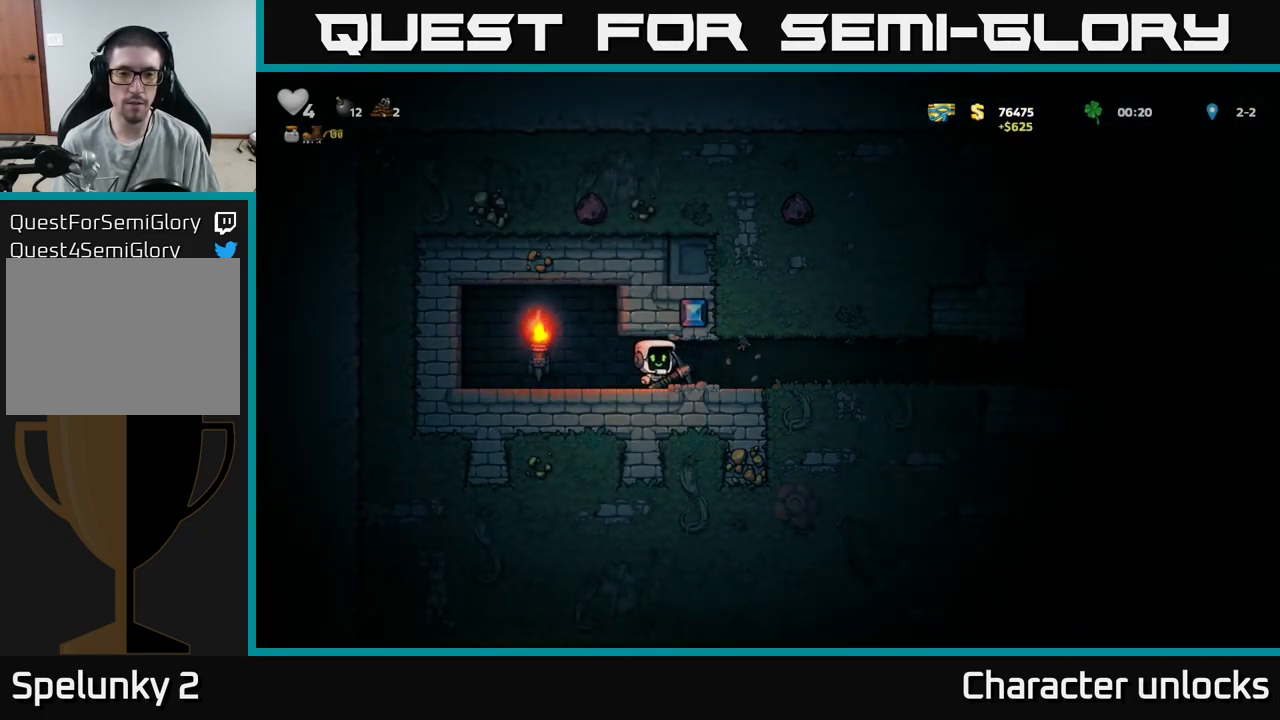
{"buttons": ["DPAD_RIGHT"], "events": []}
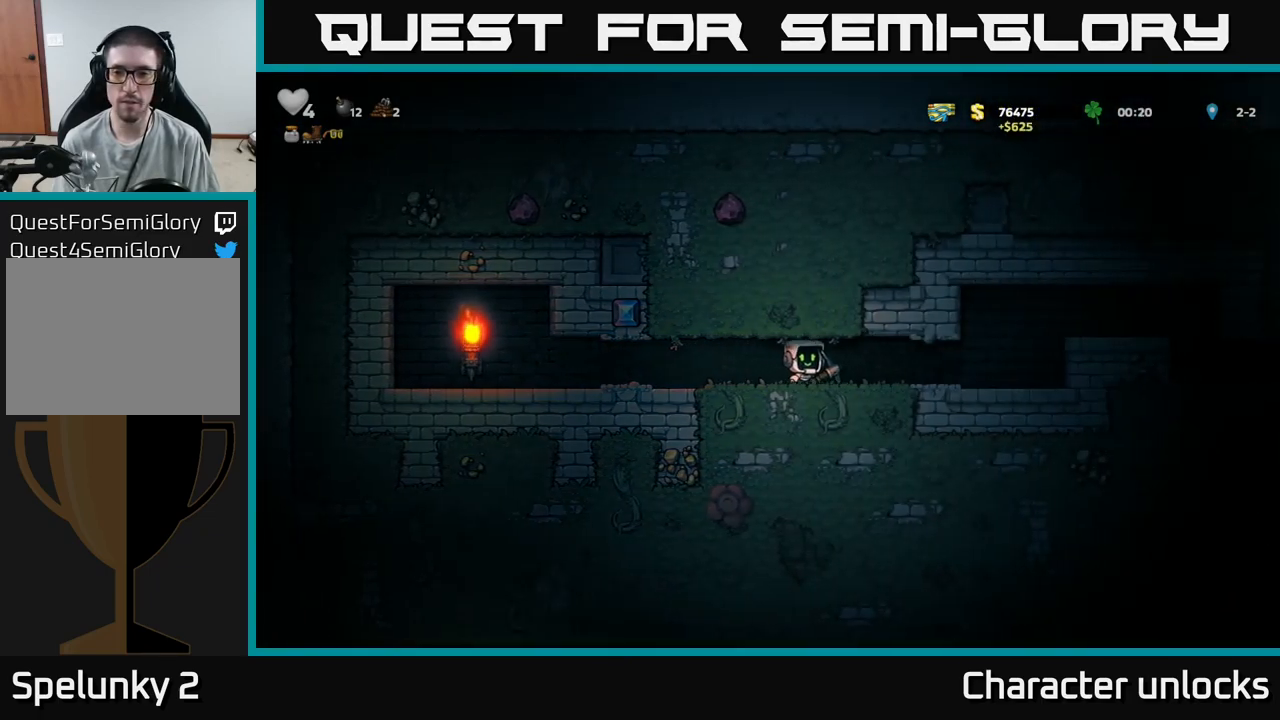
{"buttons": ["A", "DPAD_RIGHT"], "events": [[450, "A", "down"]]}
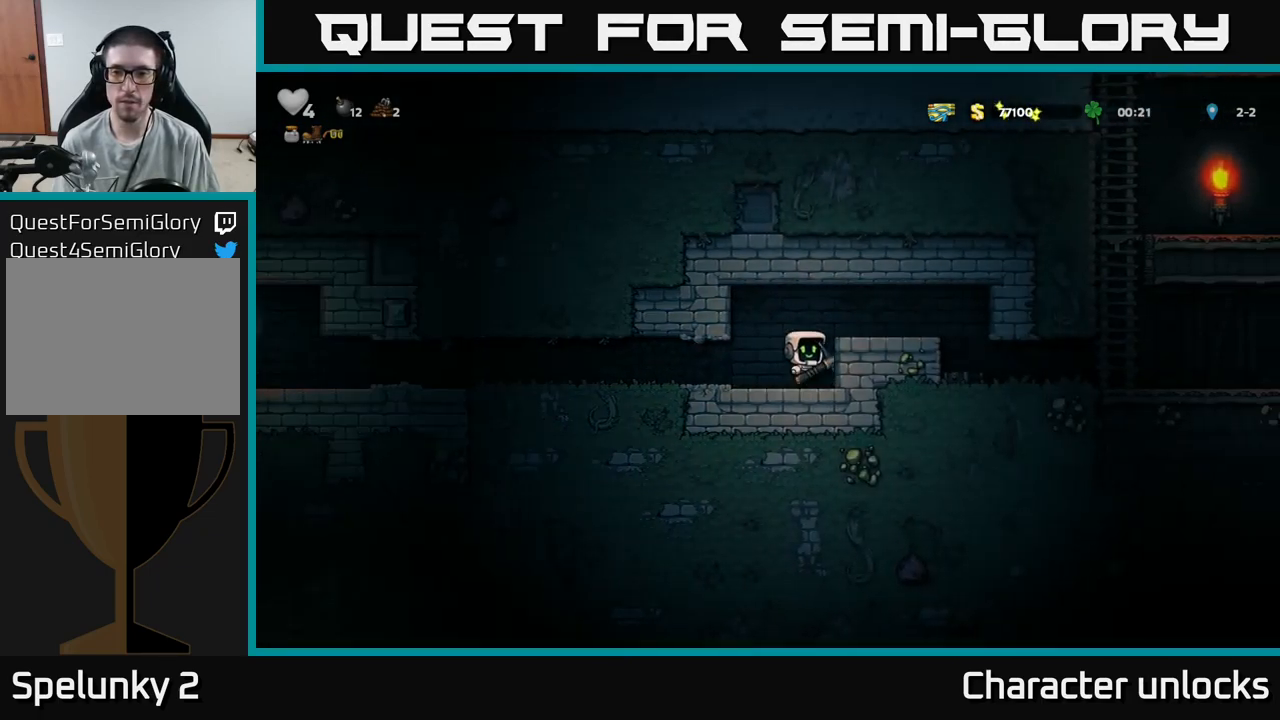
{"buttons": [], "events": [[100, "A", "up"], [450, "DPAD_RIGHT", "up"]]}
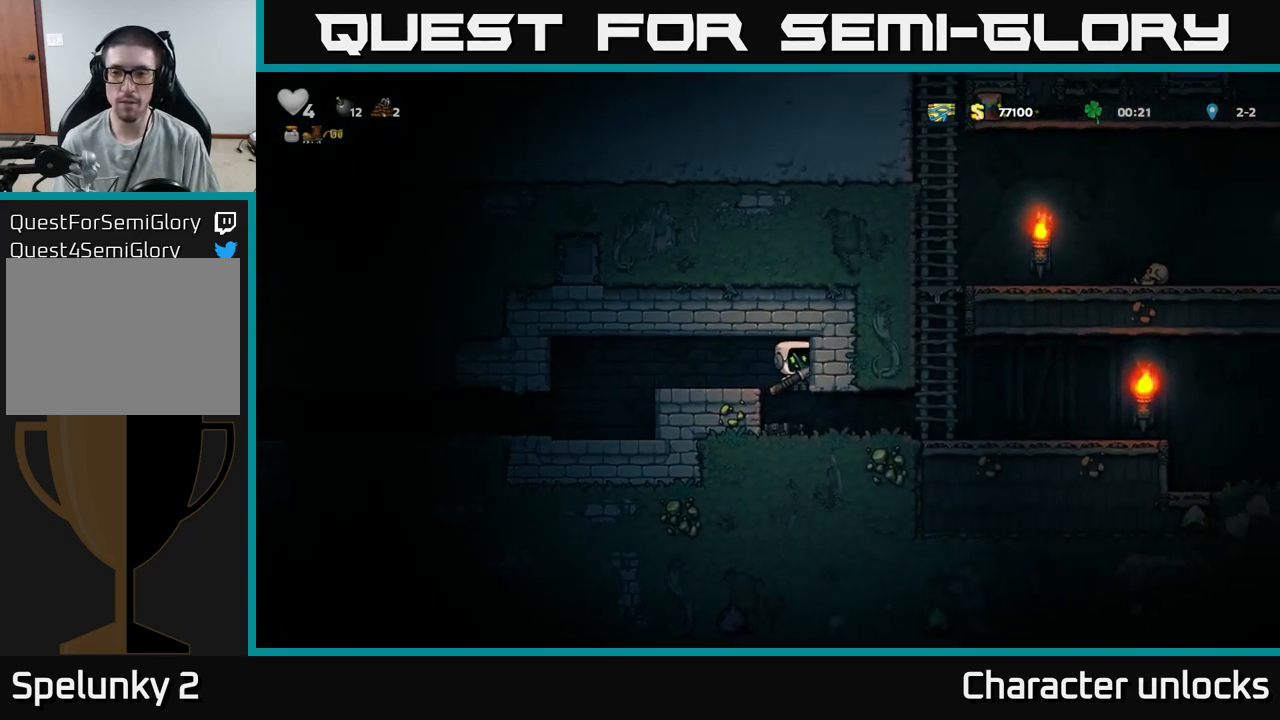
{"buttons": ["DPAD_RIGHT"], "events": [[150, "DPAD_RIGHT", "down"]]}
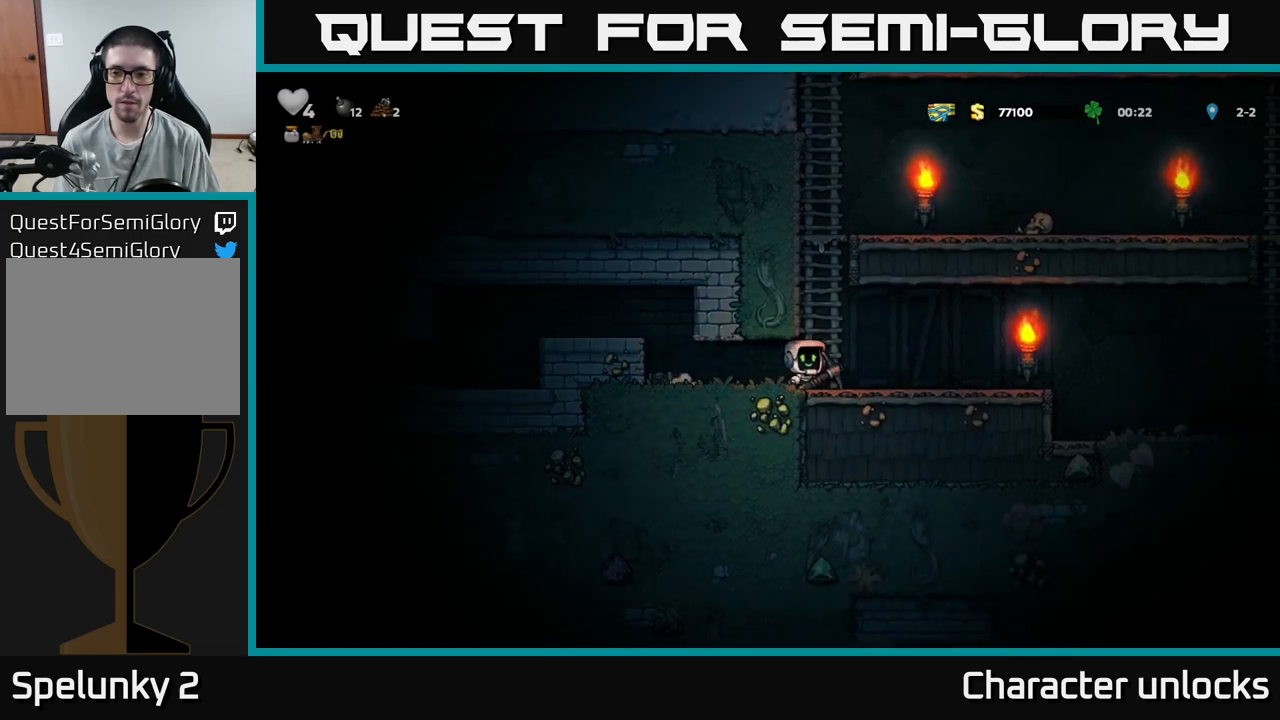
{"buttons": ["DPAD_RIGHT"], "events": []}
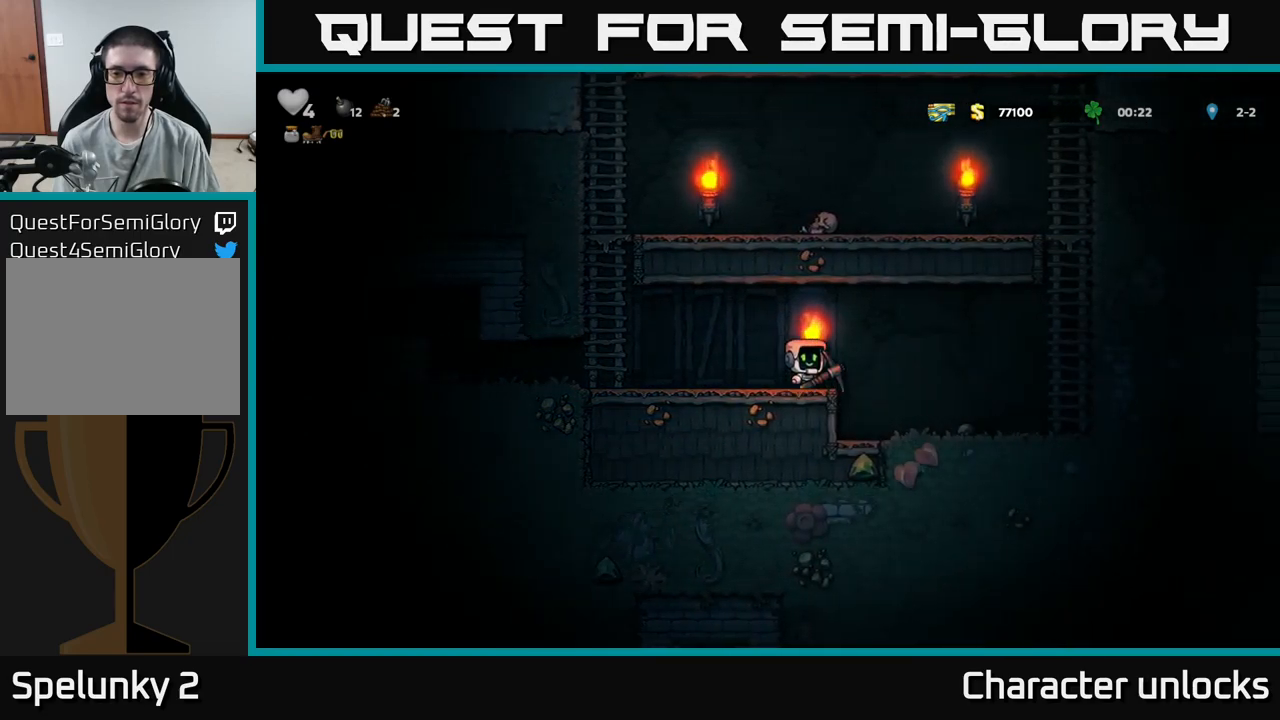
{"buttons": ["X"], "events": [[216, "DPAD_RIGHT", "up"], [316, "DPAD_LEFT", "down"], [416, "DPAD_LEFT", "up"], [483, "X", "down"]]}
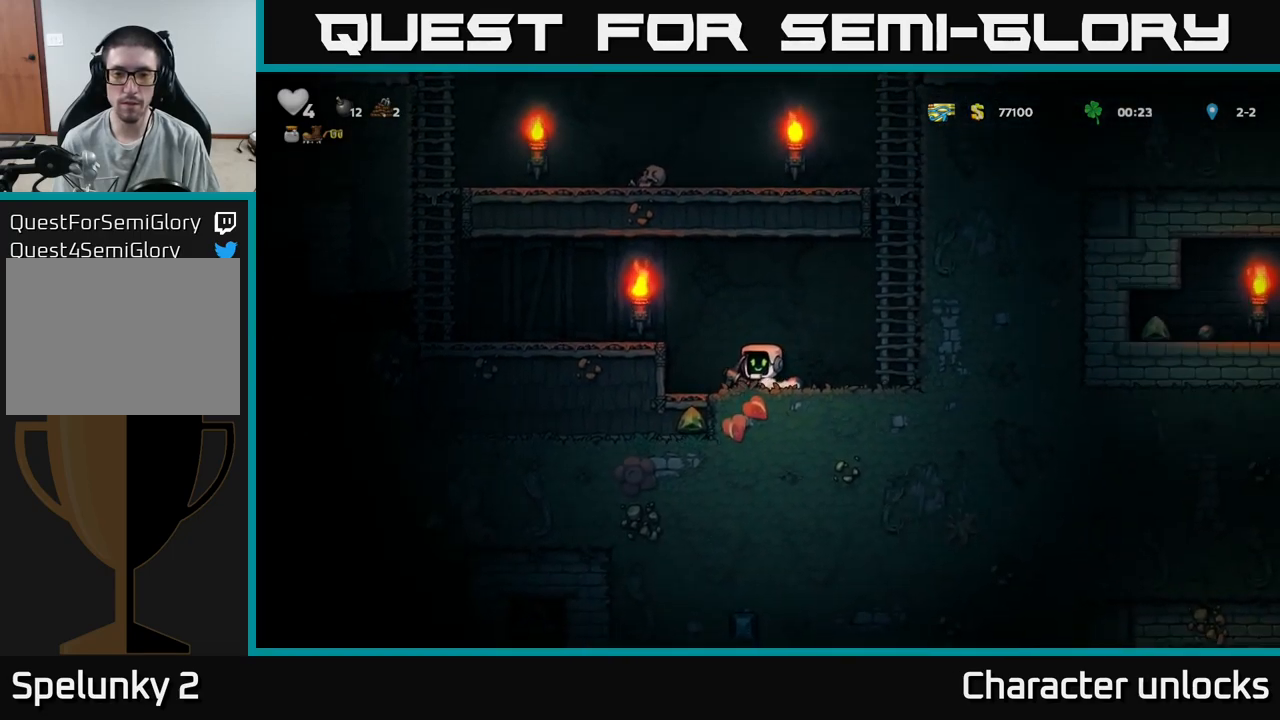
{"buttons": [], "events": [[83, "X", "up"], [333, "DPAD_LEFT", "down"], [383, "DPAD_LEFT", "up"]]}
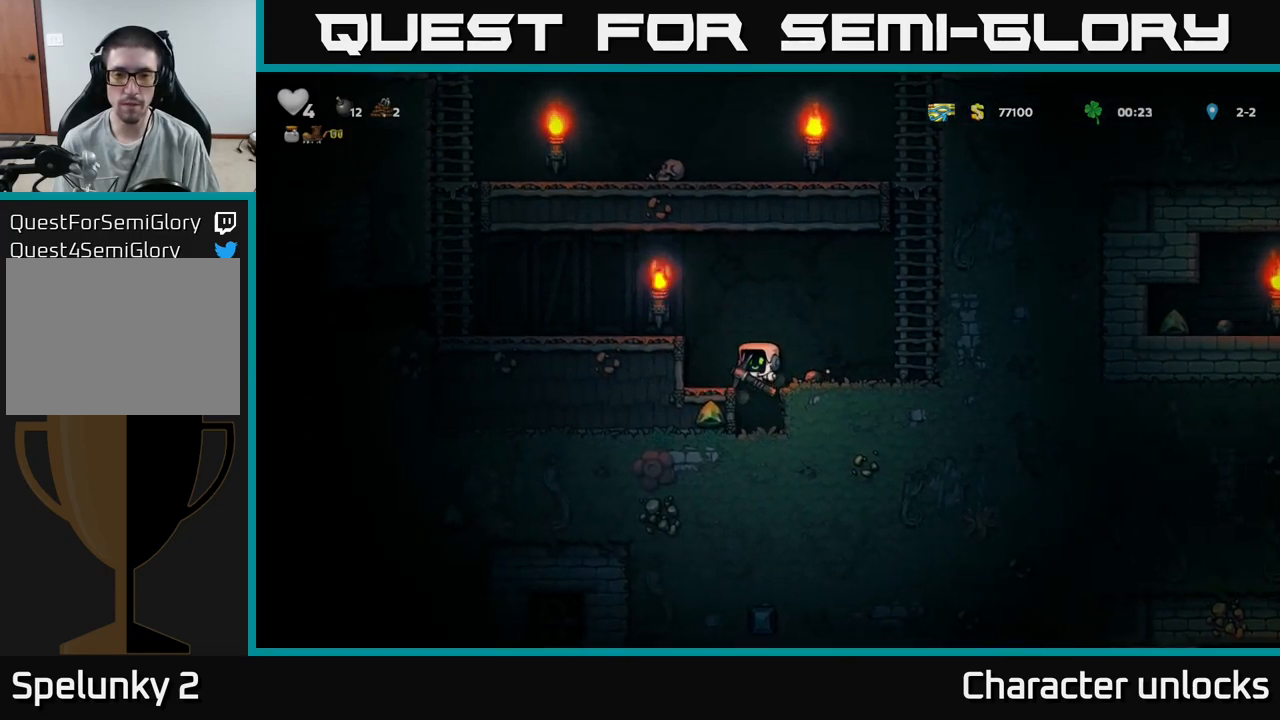
{"buttons": [], "events": [[316, "X", "down"], [483, "X", "up"]]}
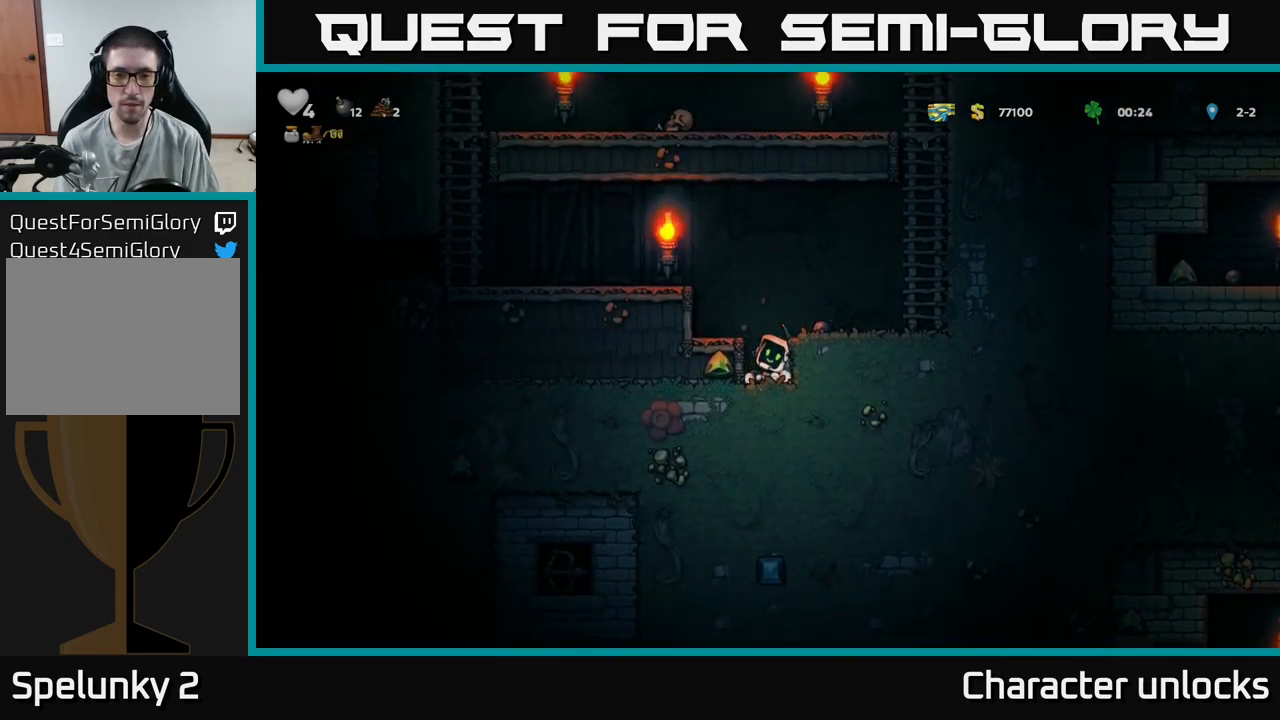
{"buttons": [], "events": [[250, "X", "down"], [450, "X", "up"]]}
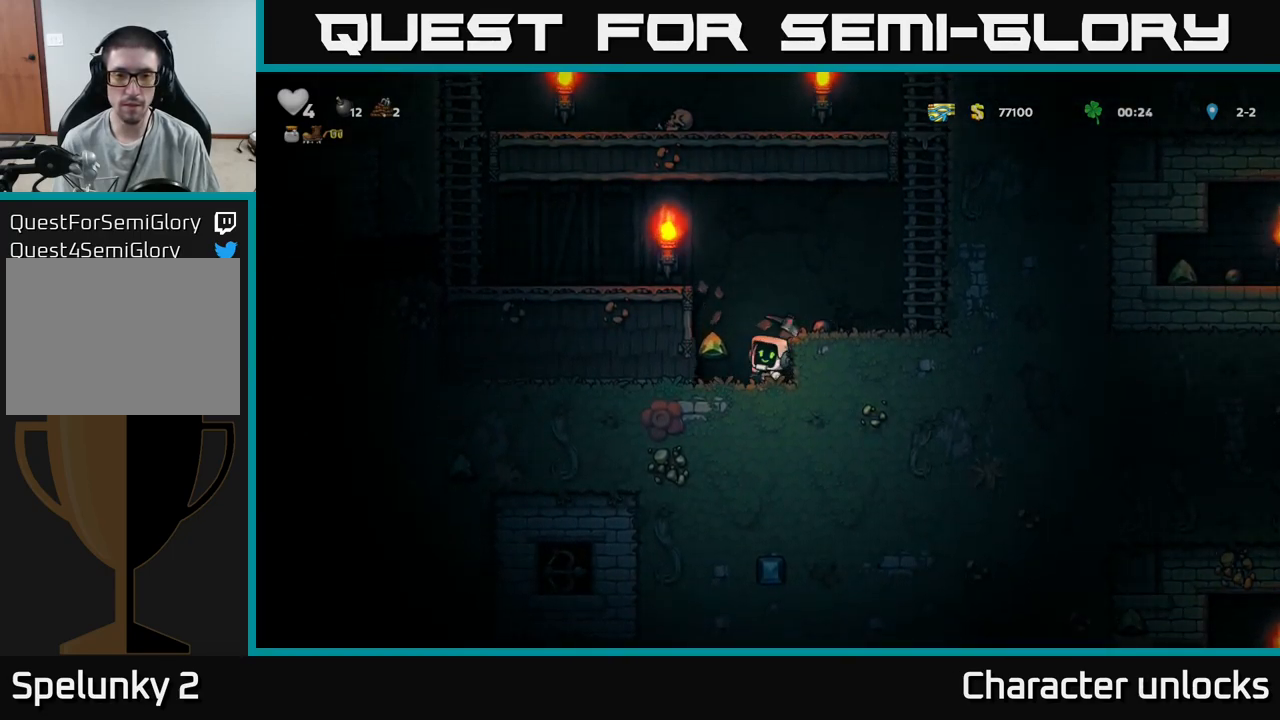
{"buttons": [], "events": [[66, "DPAD_LEFT", "down"], [166, "DPAD_LEFT", "up"]]}
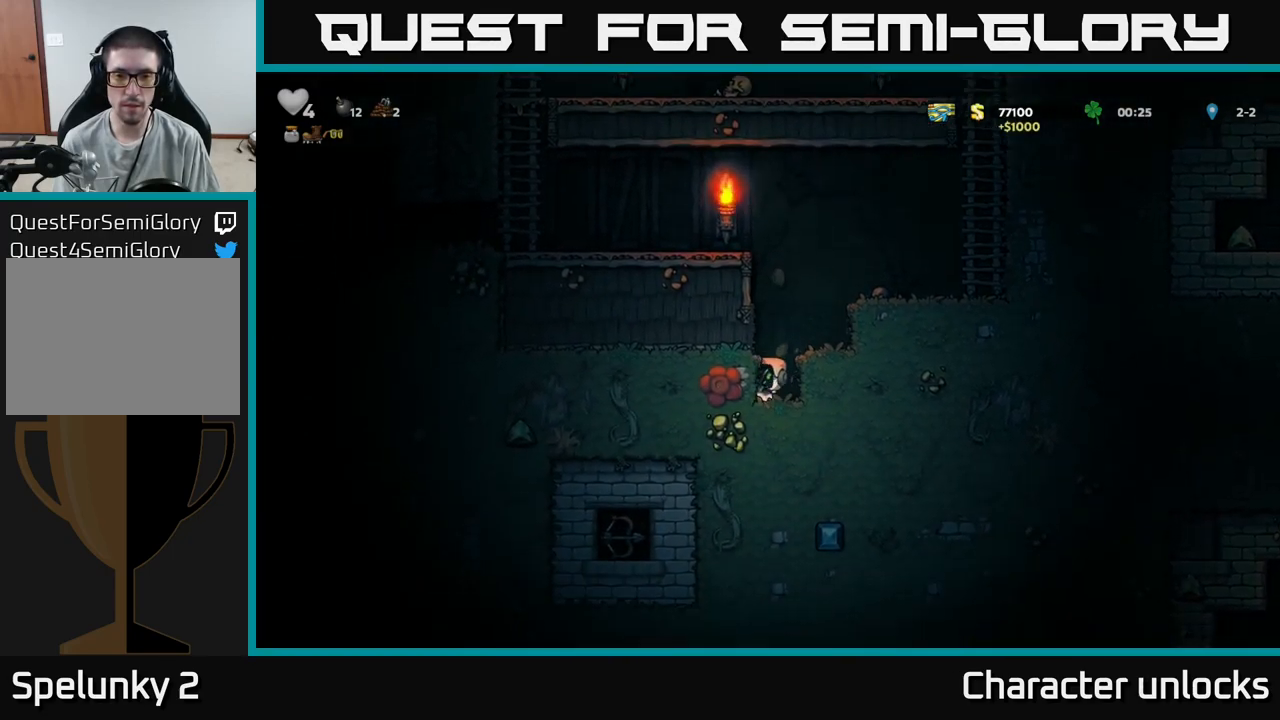
{"buttons": [], "events": [[66, "X", "down"], [266, "X", "up"]]}
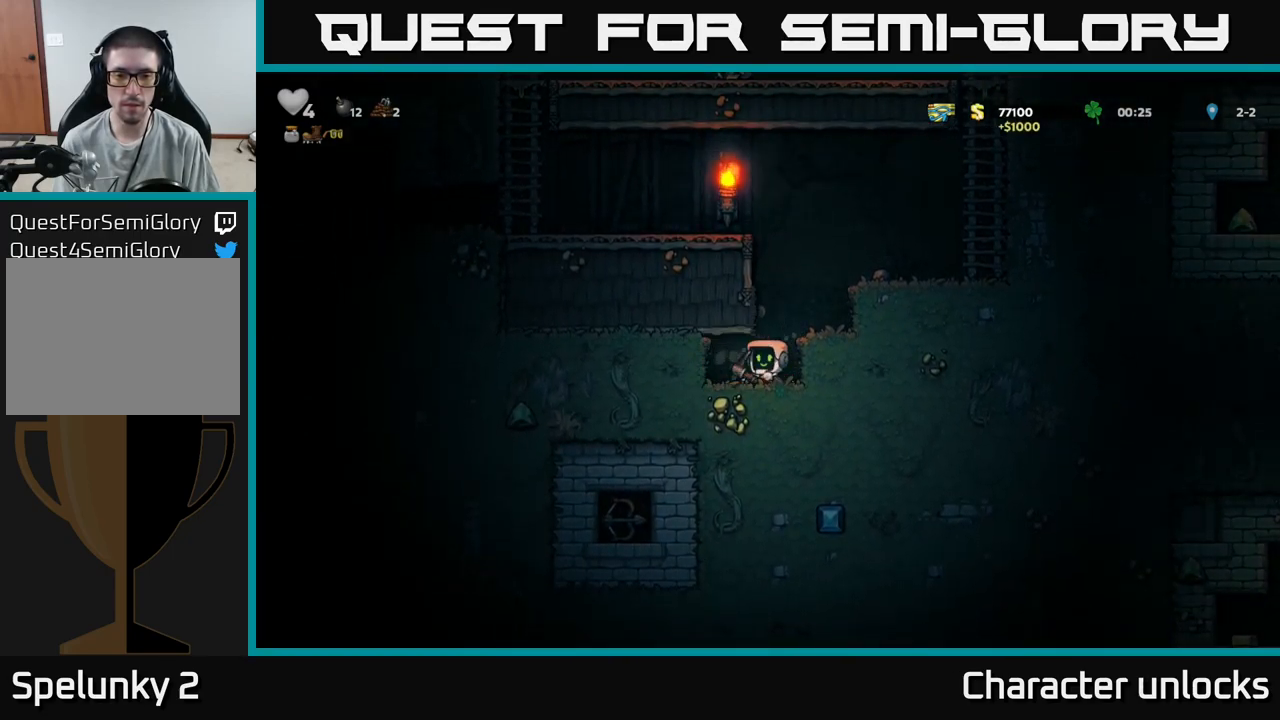
{"buttons": [], "events": [[16, "X", "down"], [200, "X", "up"], [333, "DPAD_LEFT", "down"], [483, "DPAD_LEFT", "up"]]}
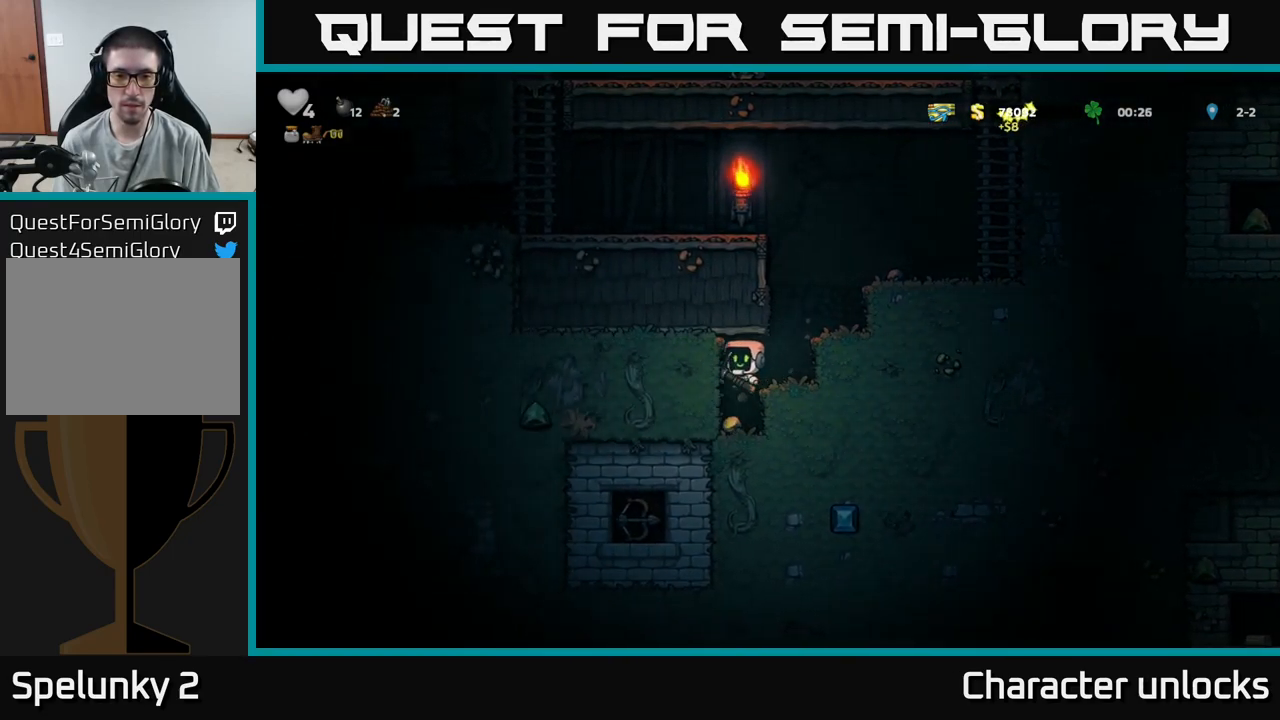
{"buttons": ["X"], "events": [[383, "X", "down"]]}
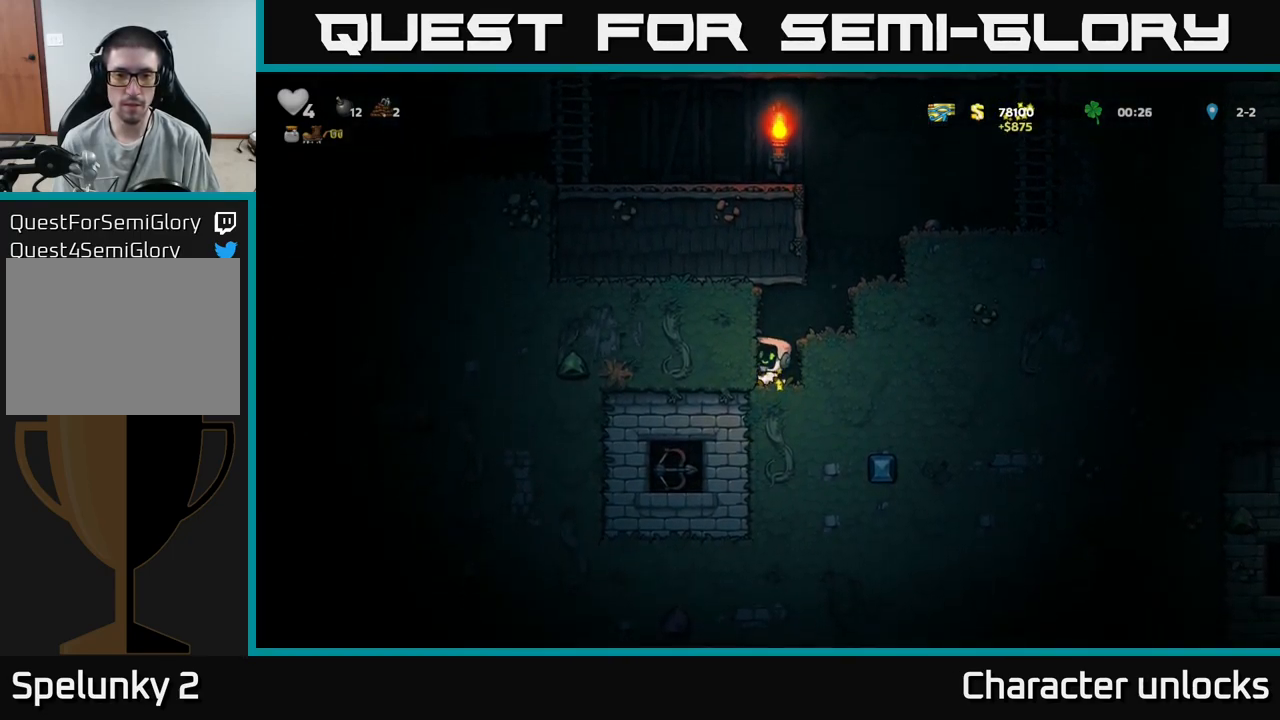
{"buttons": ["X"], "events": [[66, "X", "up"], [316, "X", "down"]]}
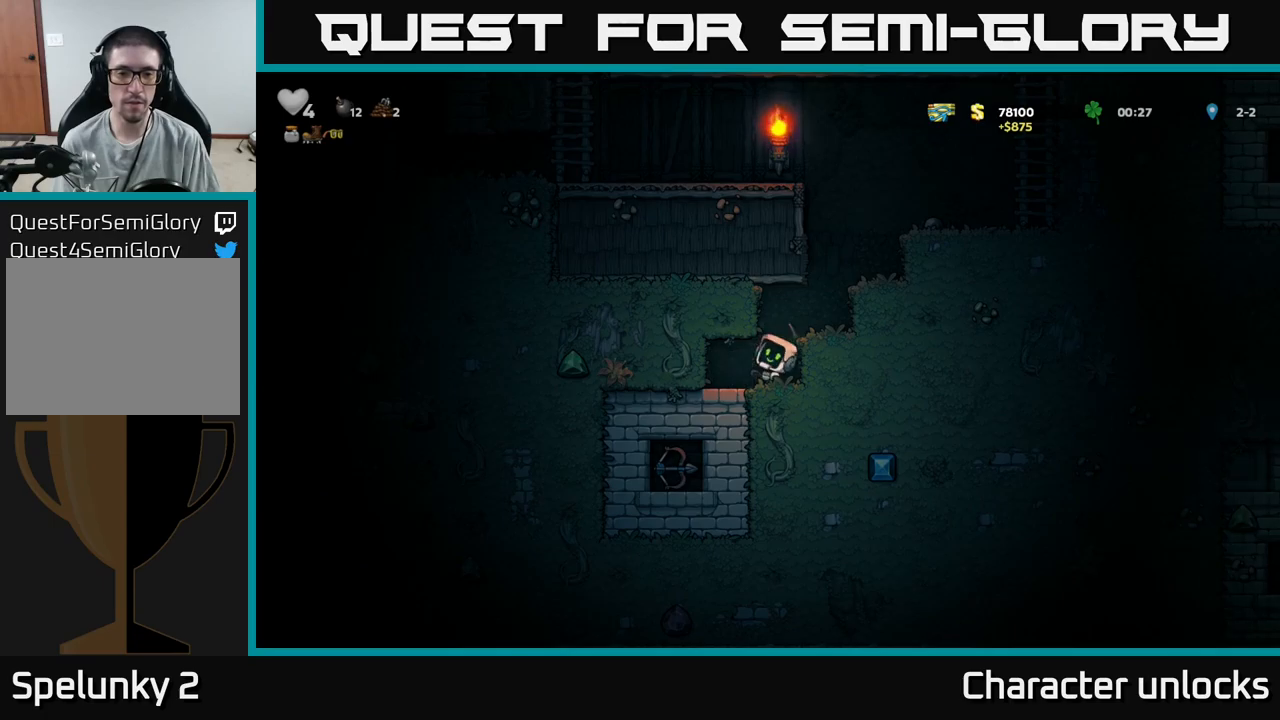
{"buttons": [], "events": [[33, "X", "up"], [183, "DPAD_LEFT", "down"], [350, "DPAD_LEFT", "up"]]}
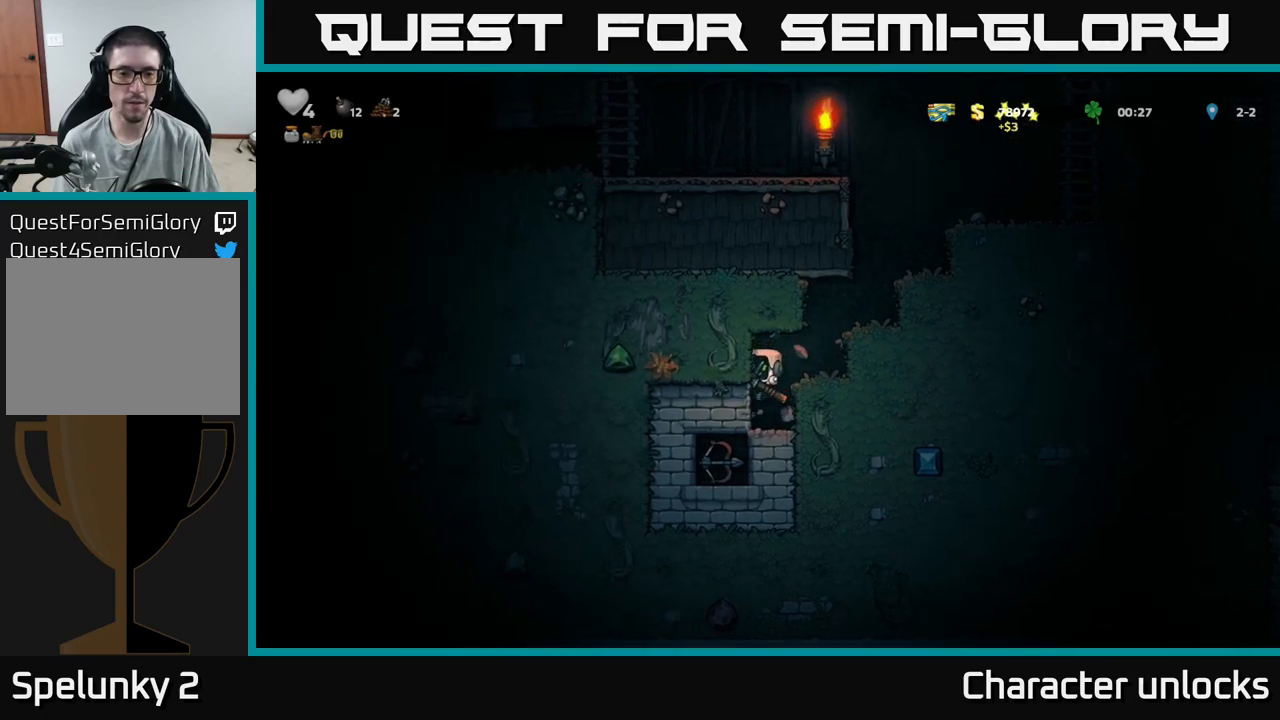
{"buttons": [], "events": [[167, "X", "down"], [350, "X", "up"]]}
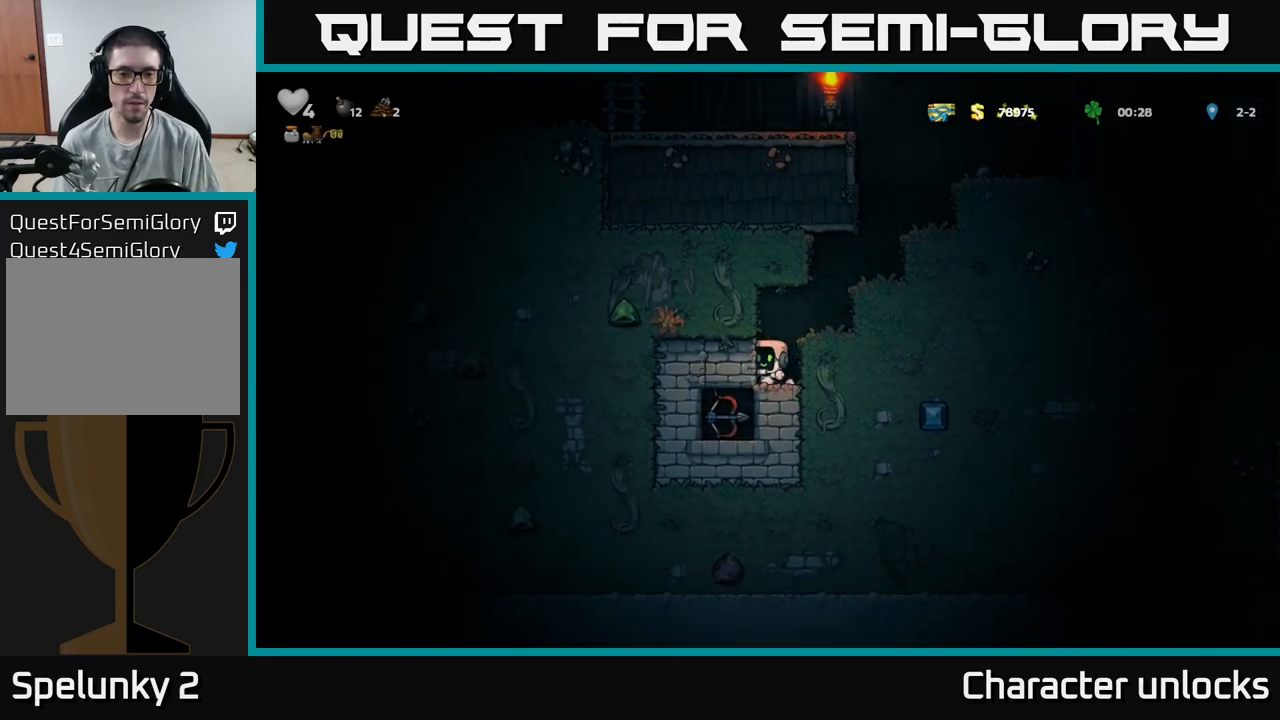
{"buttons": [], "events": [[133, "DPAD_LEFT", "down"], [333, "DPAD_LEFT", "up"]]}
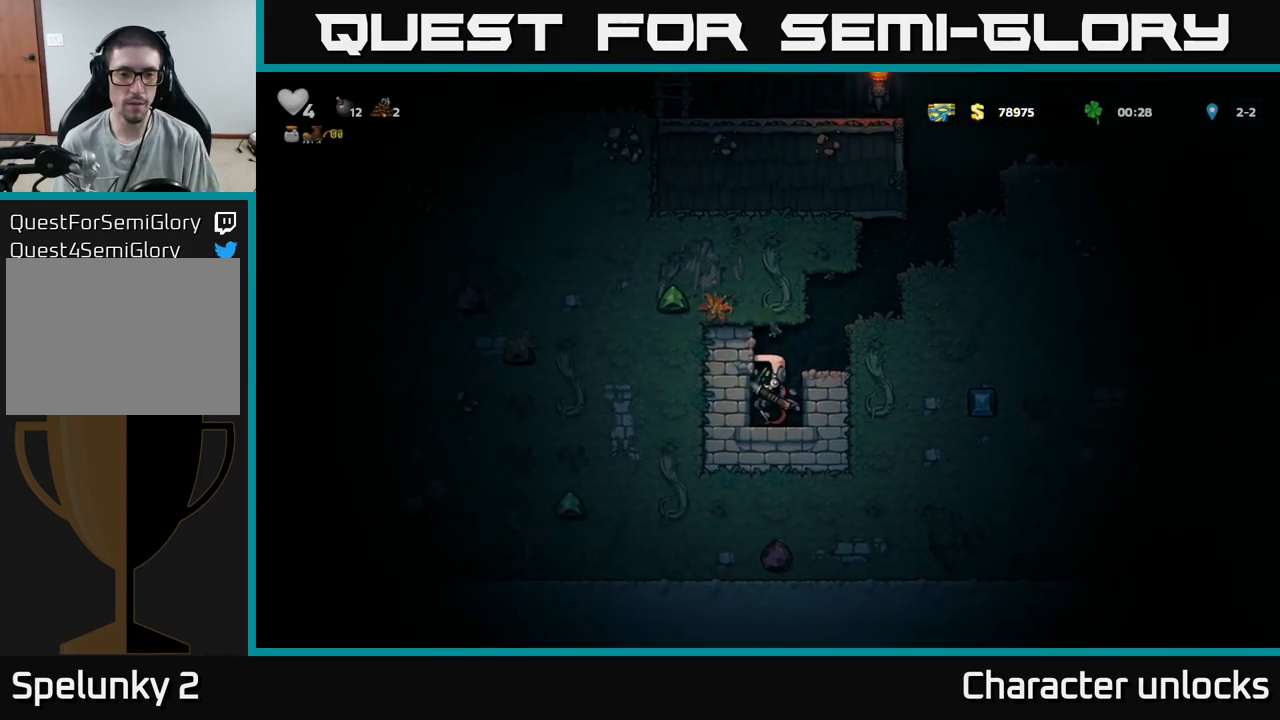
{"buttons": ["DPAD_RIGHT"], "events": [[167, "DPAD_RIGHT", "down"], [267, "X", "down"], [467, "X", "up"]]}